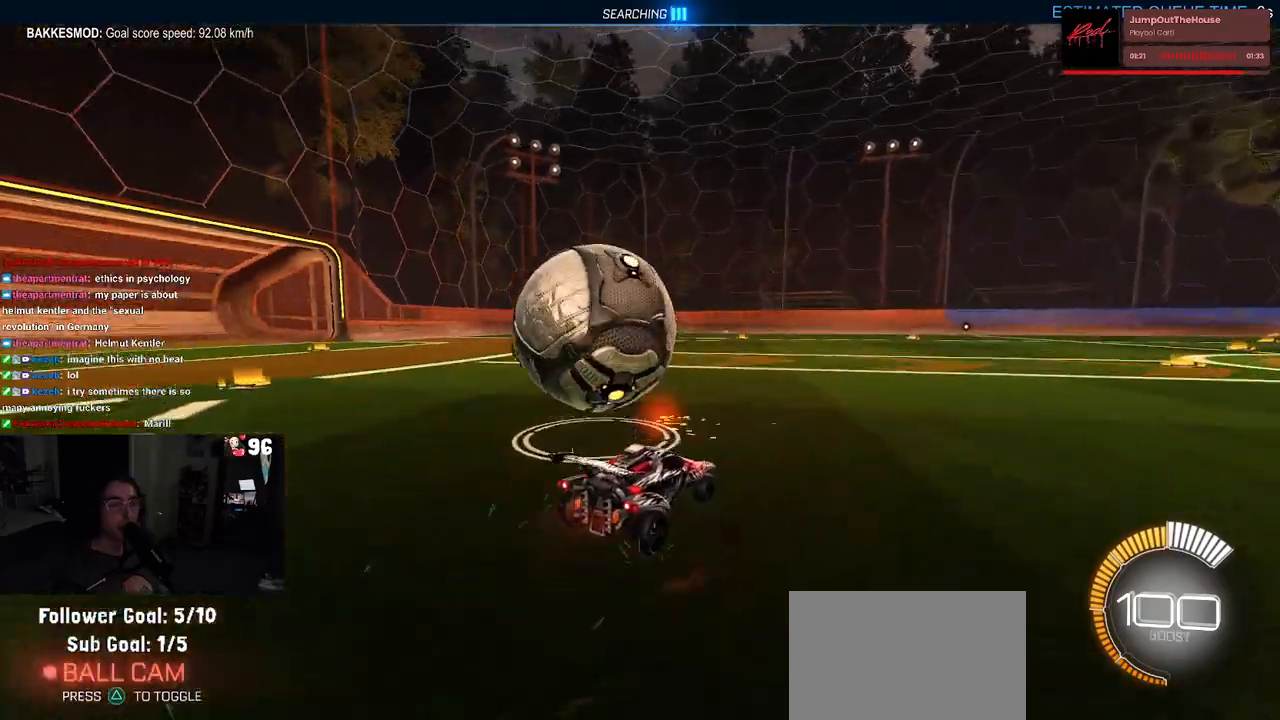
Gameplay with a controller (PlayStation layout); each line is a JSON object with the inputs held at the frame after it. "events" lists button and stick changes between this image and that frame as [ms after this image, input, new state], when the widget could be followed in between.
{"buttons": ["R2"], "left_stick": "center", "right_stick": "center", "events": [[267, "left_stick", "center"]]}
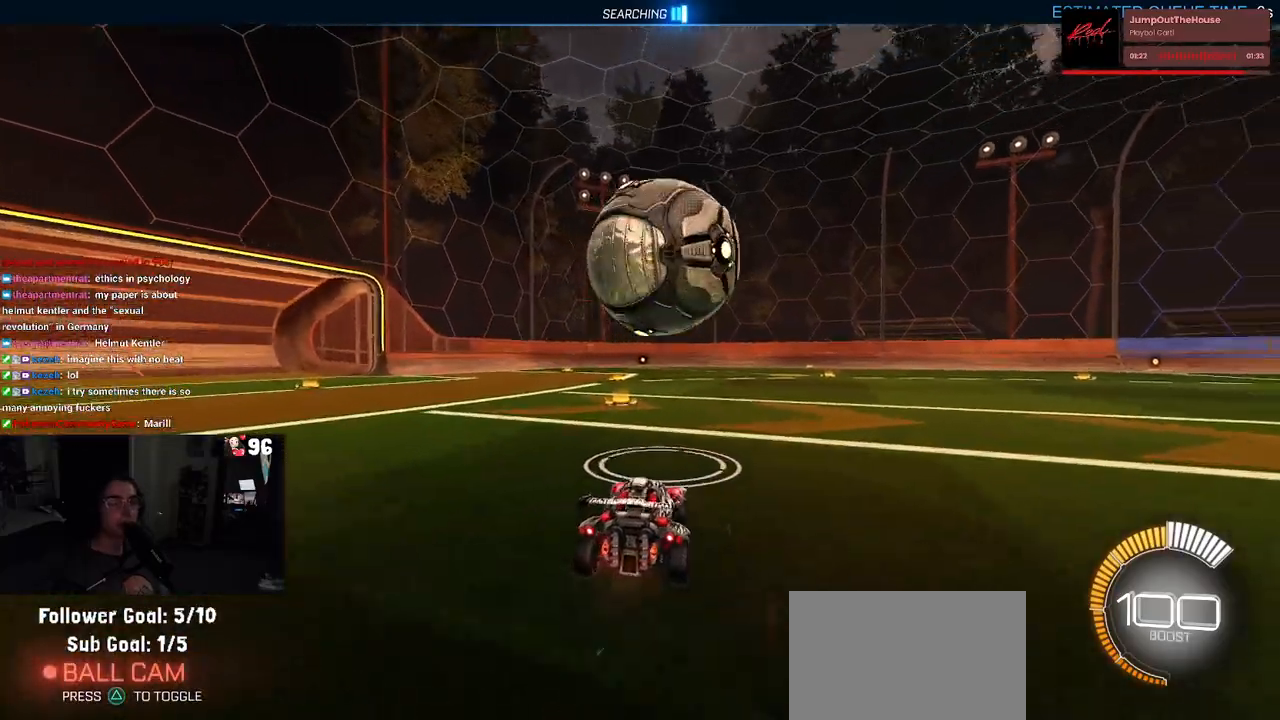
{"buttons": ["R2"], "left_stick": "center", "right_stick": "center", "events": [[250, "left_stick", "right"], [383, "left_stick", "center"]]}
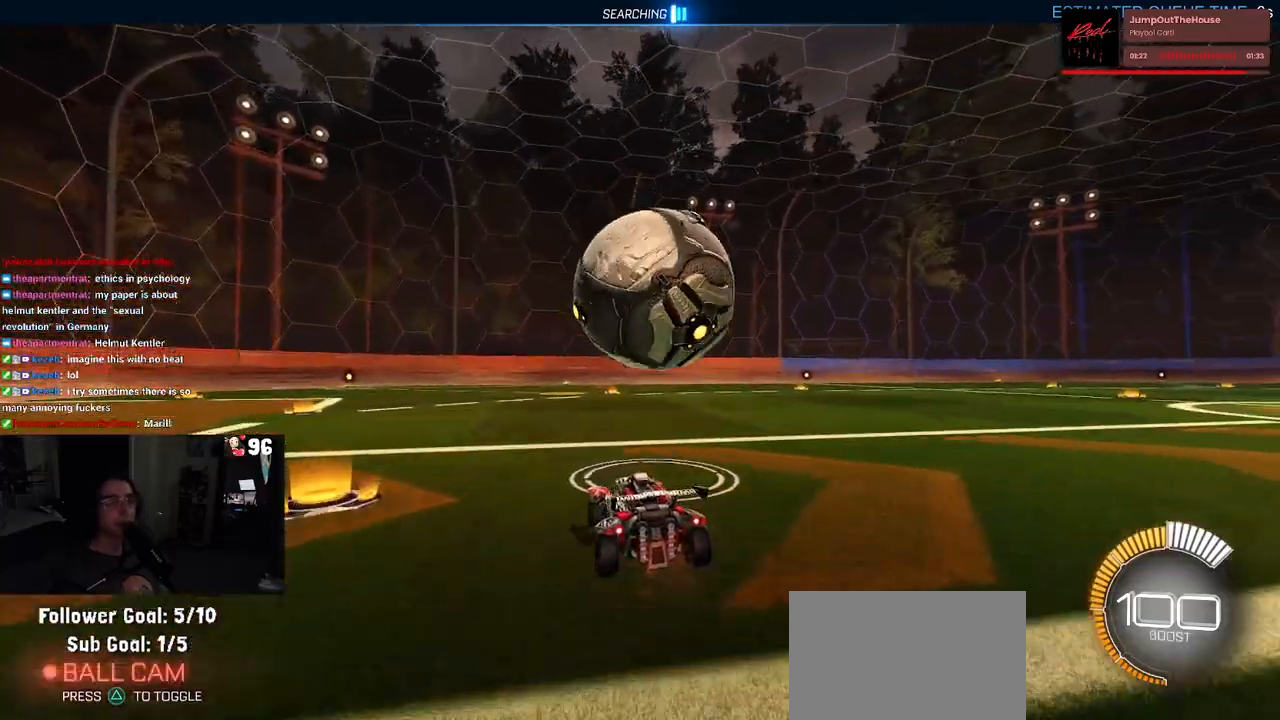
{"buttons": ["R2"], "left_stick": "left", "right_stick": "center", "events": [[83, "left_stick", "right"], [283, "left_stick", "center"], [367, "left_stick", "left"]]}
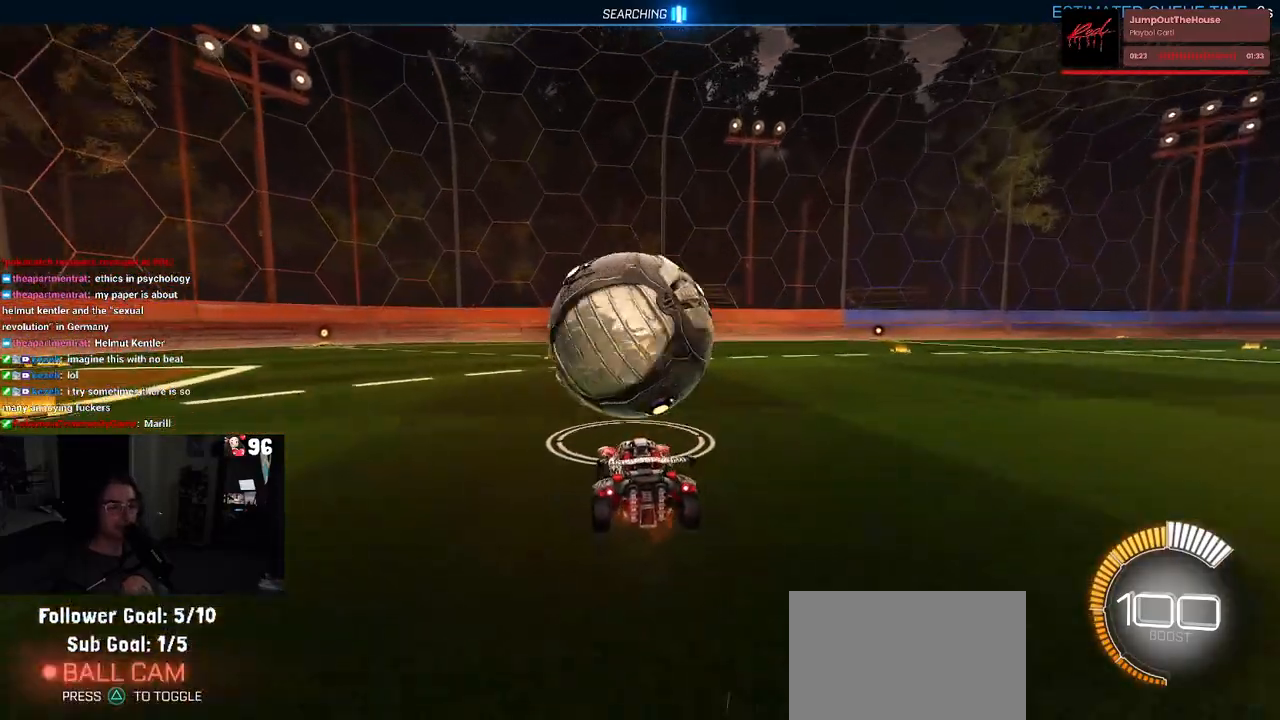
{"buttons": ["R1", "R2"], "left_stick": "right", "right_stick": "center", "events": [[50, "left_stick", "center"], [283, "R1", "down"], [317, "left_stick", "right"]]}
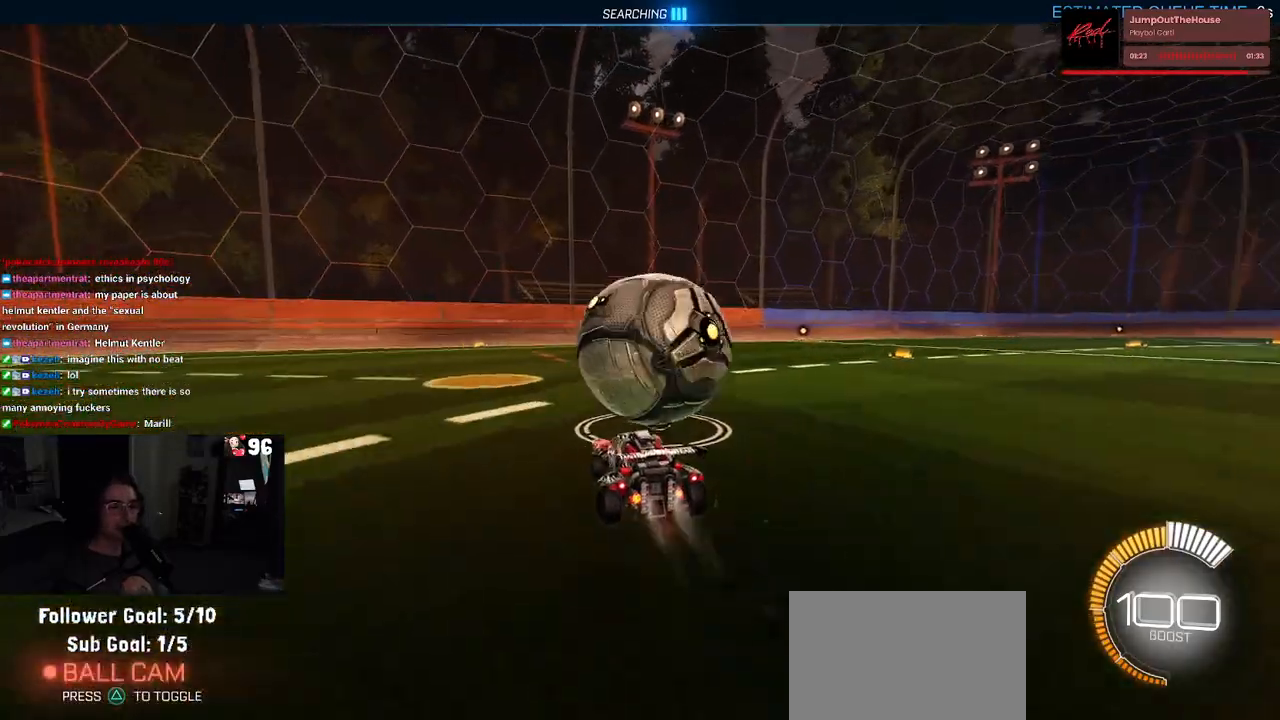
{"buttons": [], "left_stick": "left", "right_stick": "center", "events": [[33, "left_stick", "center"], [117, "left_stick", "left"], [250, "left_stick", "center"], [267, "R1", "up"], [417, "R2", "up"], [450, "left_stick", "left"]]}
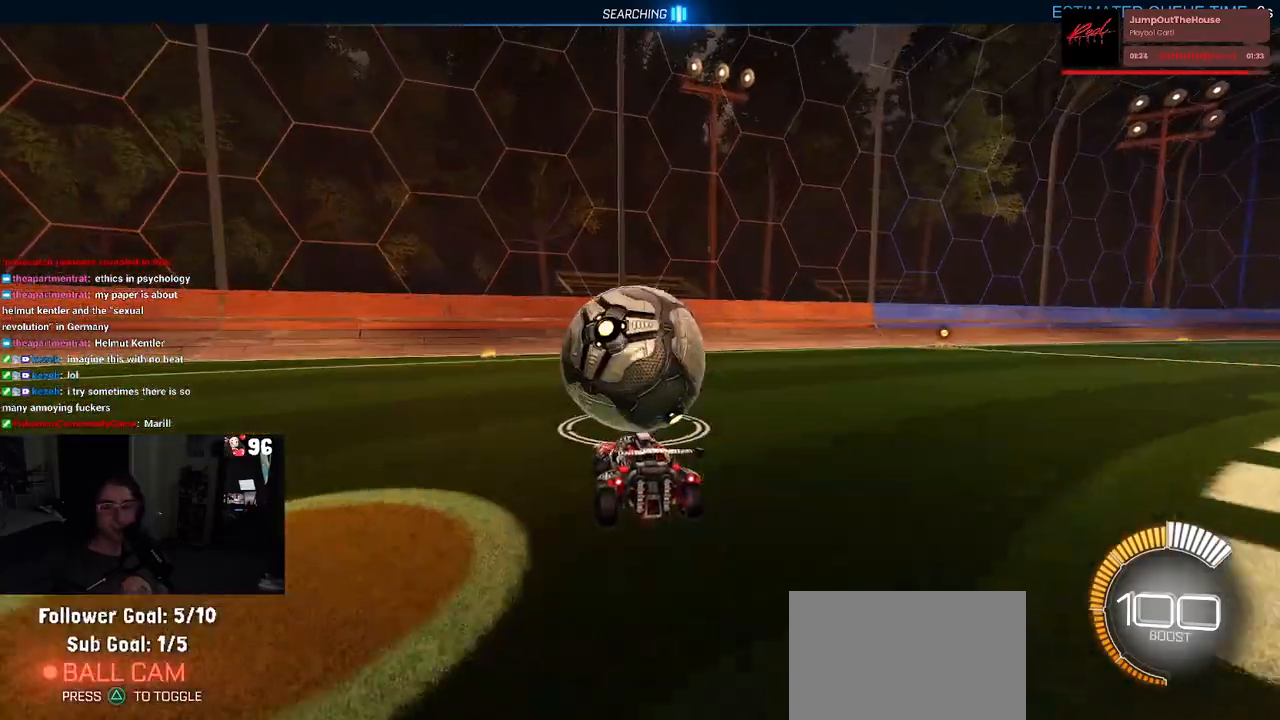
{"buttons": ["R2"], "left_stick": "center", "right_stick": "center", "events": [[83, "left_stick", "center"], [117, "R2", "down"]]}
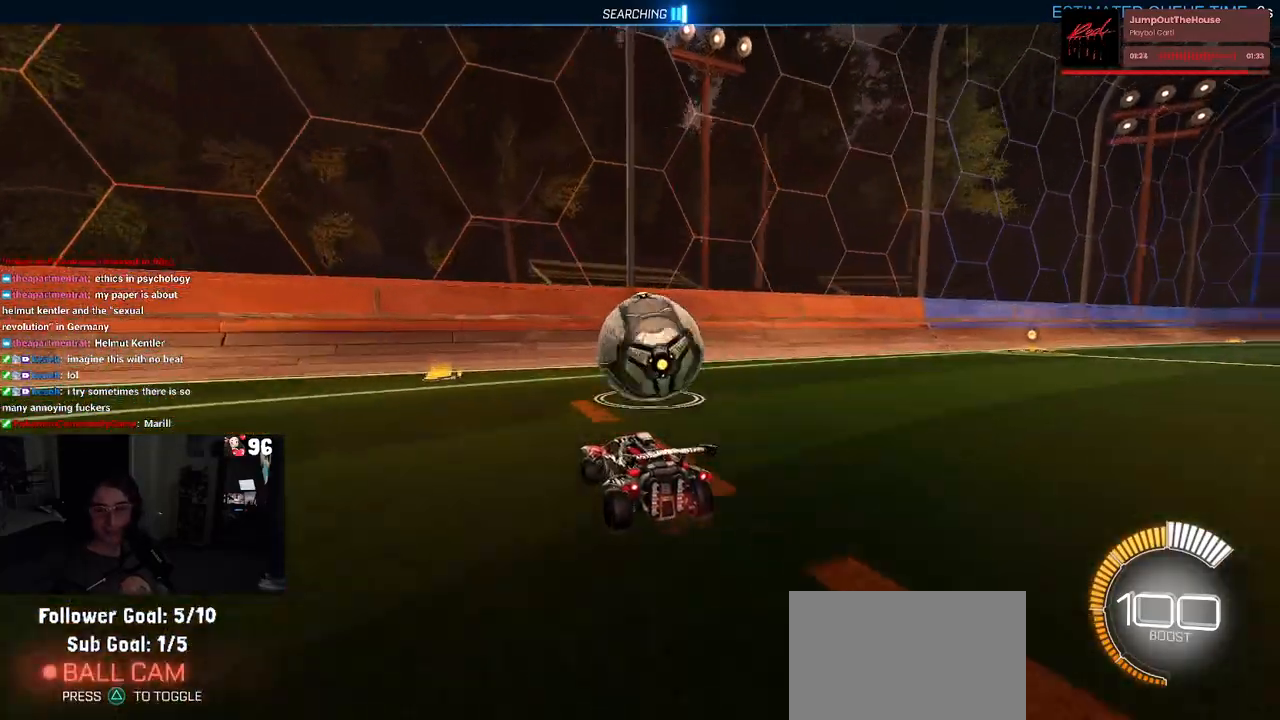
{"buttons": ["R1", "R2"], "left_stick": "center", "right_stick": "center", "events": [[83, "left_stick", "right"], [250, "left_stick", "center"], [267, "R1", "down"]]}
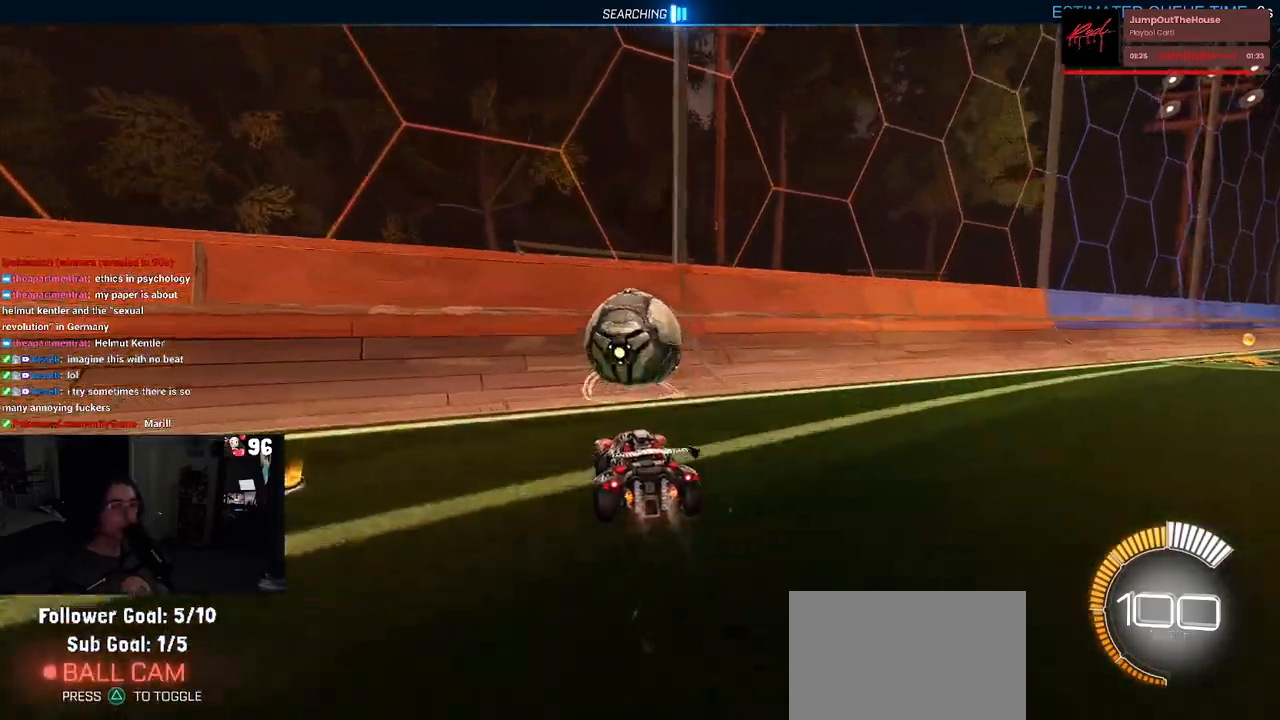
{"buttons": ["R2"], "left_stick": "center", "right_stick": "center", "events": [[150, "R1", "up"], [233, "left_stick", "left"], [317, "left_stick", "center"]]}
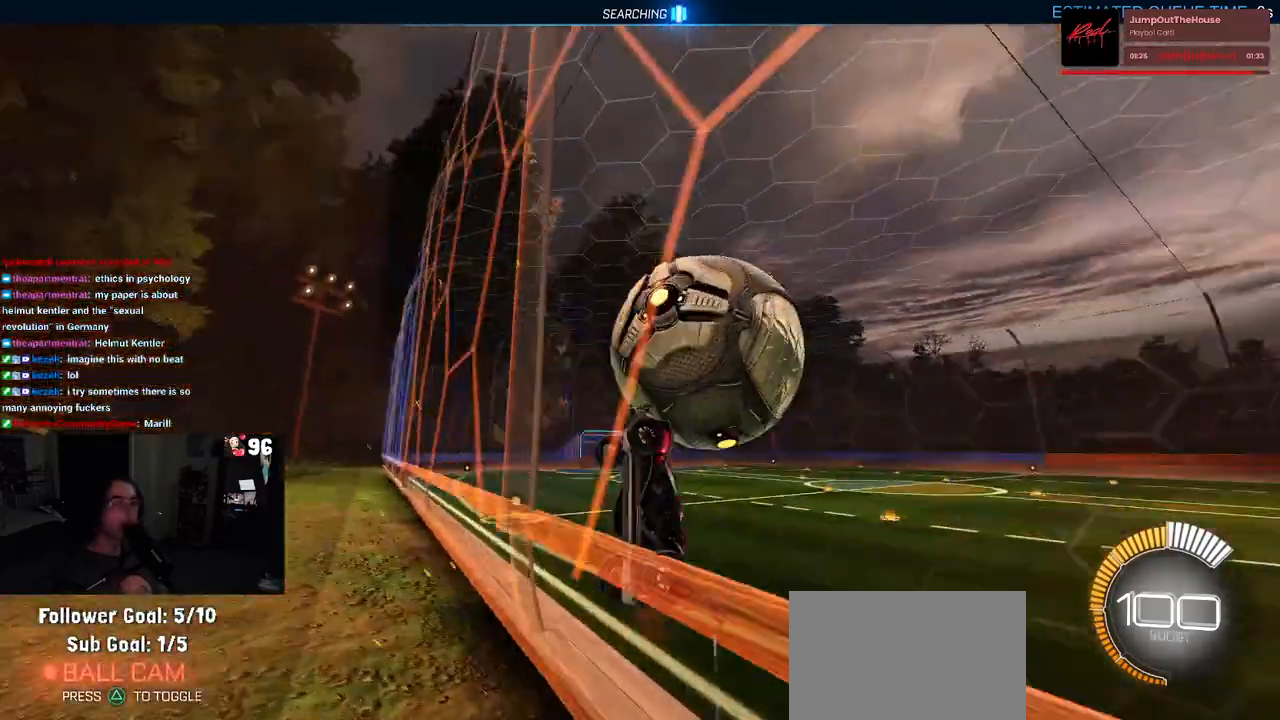
{"buttons": ["L1", "R2"], "left_stick": "up-right", "right_stick": "center", "events": [[17, "left_stick", "right"], [50, "CROSS", "down"], [67, "L1", "down"], [217, "CROSS", "up"], [233, "left_stick", "up-right"], [383, "left_stick", "right"], [483, "left_stick", "up-right"]]}
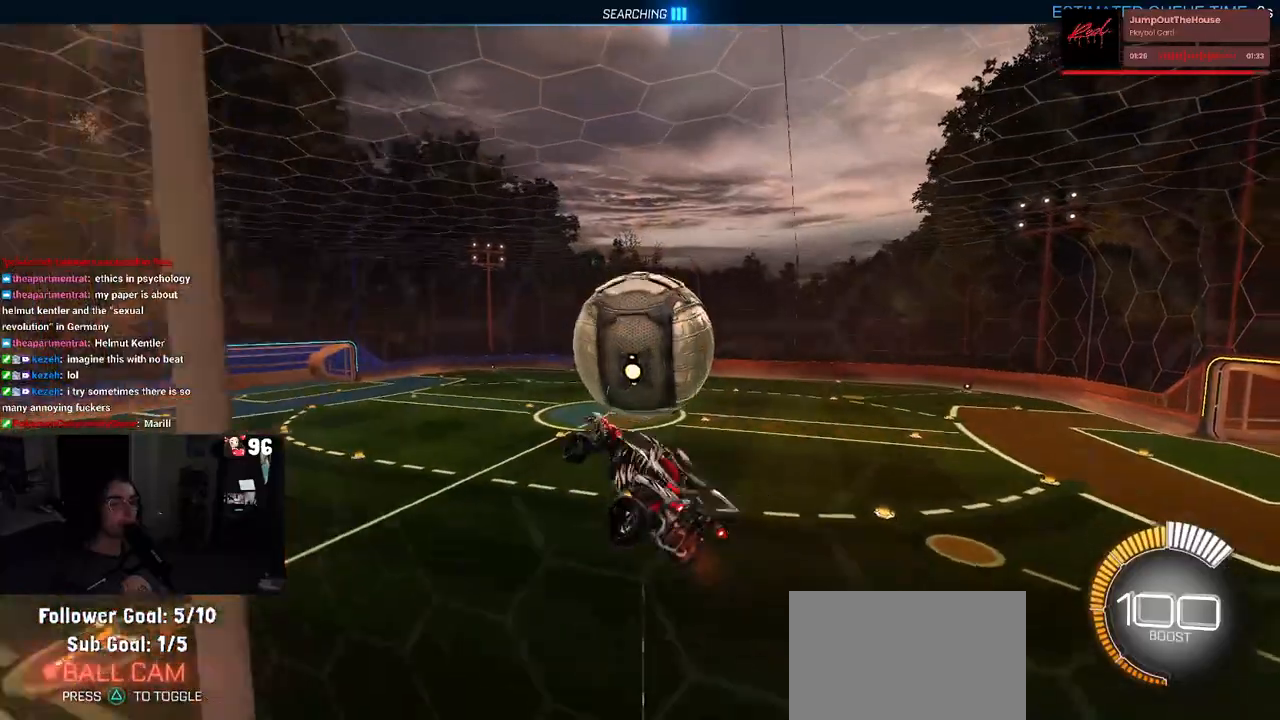
{"buttons": ["R1", "R2"], "left_stick": "up-left", "right_stick": "center", "events": [[100, "left_stick", "up"], [233, "R1", "down"], [267, "left_stick", "left"], [383, "L1", "up"], [417, "left_stick", "center"], [467, "left_stick", "up-left"]]}
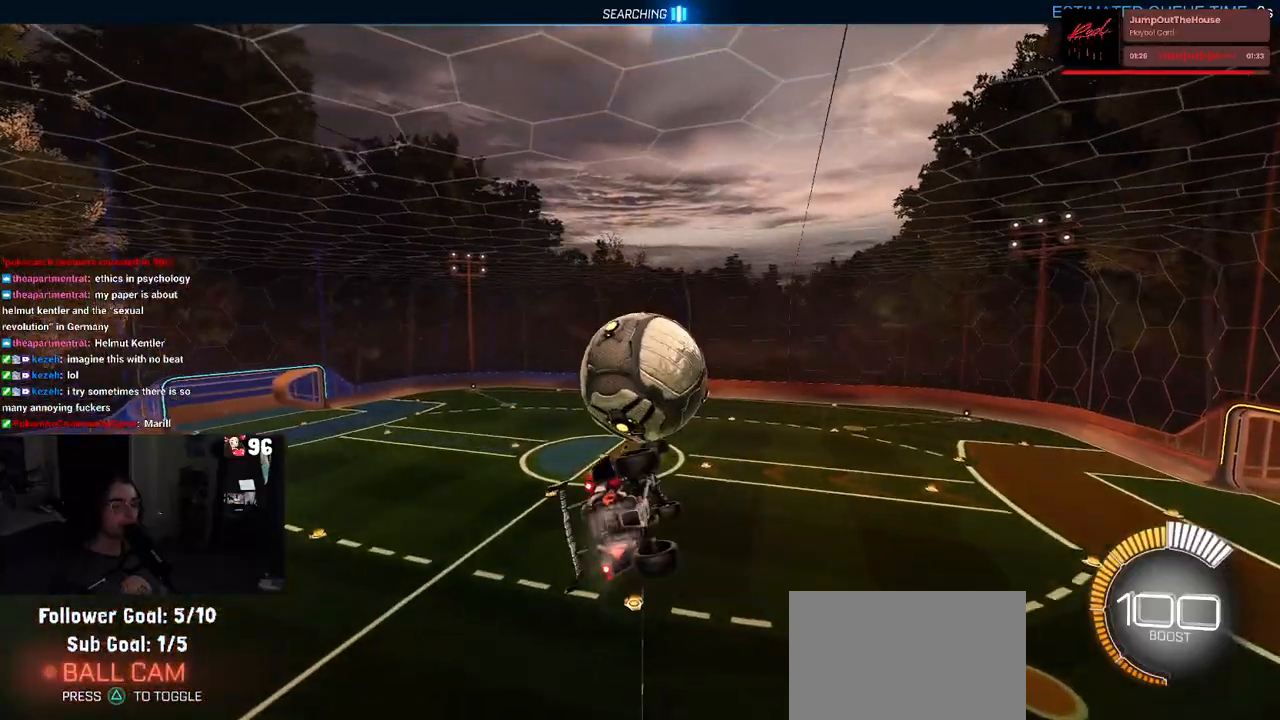
{"buttons": ["R1", "R2"], "left_stick": "down", "right_stick": "center", "events": [[100, "CROSS", "down"], [150, "left_stick", "down"], [183, "CROSS", "up"], [317, "TRIANGLE", "down"], [400, "TRIANGLE", "up"]]}
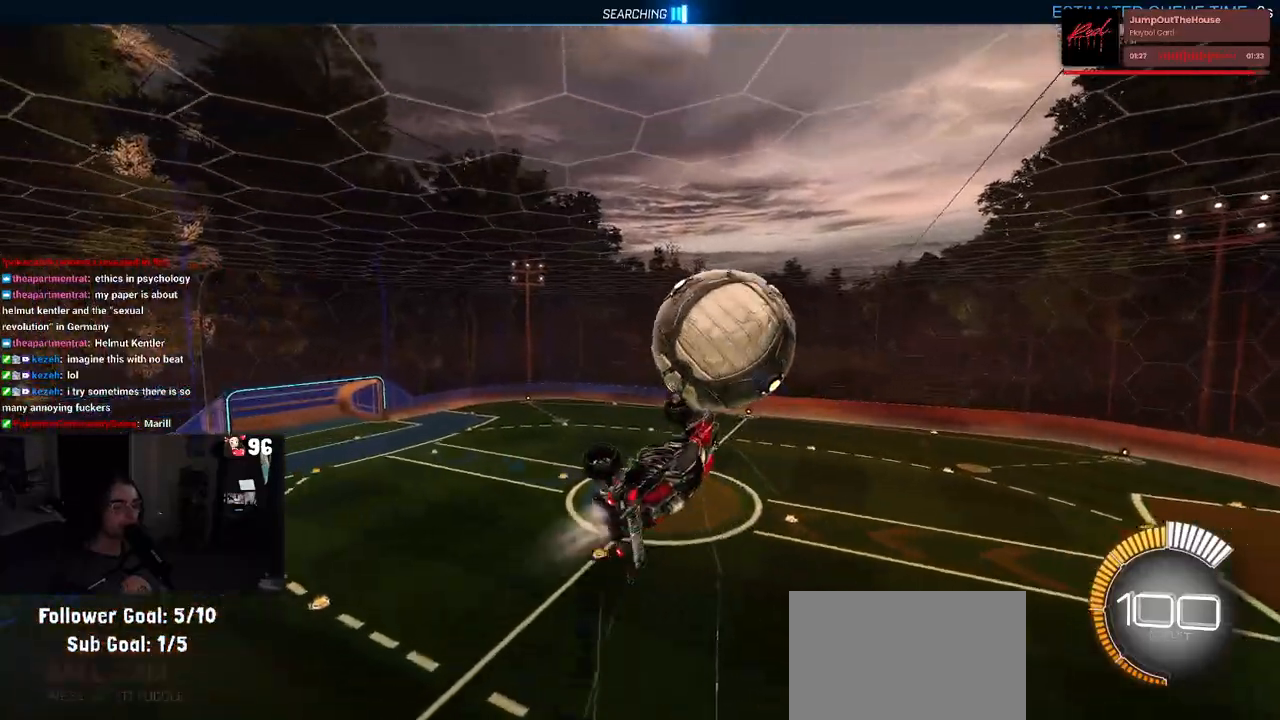
{"buttons": ["L1", "R2"], "left_stick": "down-right", "right_stick": "center", "events": [[17, "L1", "down"], [283, "R1", "up"], [433, "left_stick", "down-right"]]}
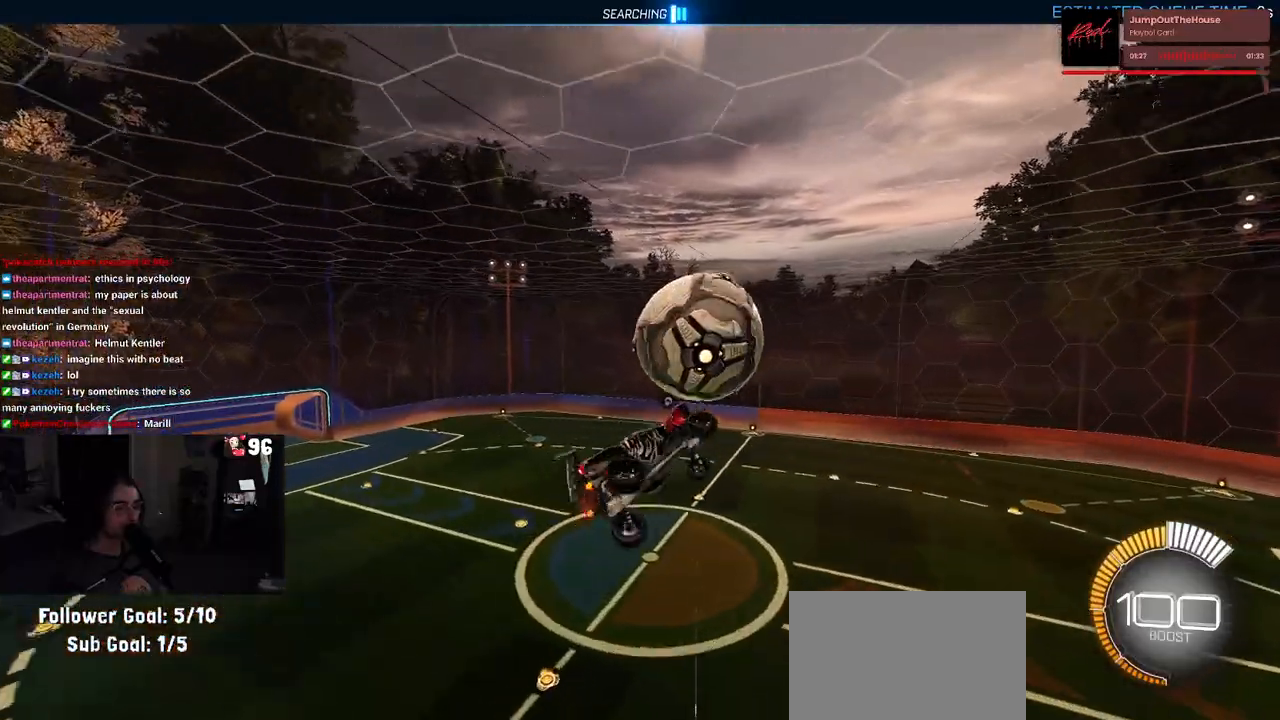
{"buttons": ["L1", "R2"], "left_stick": "up-right", "right_stick": "center", "events": [[383, "left_stick", "up-right"]]}
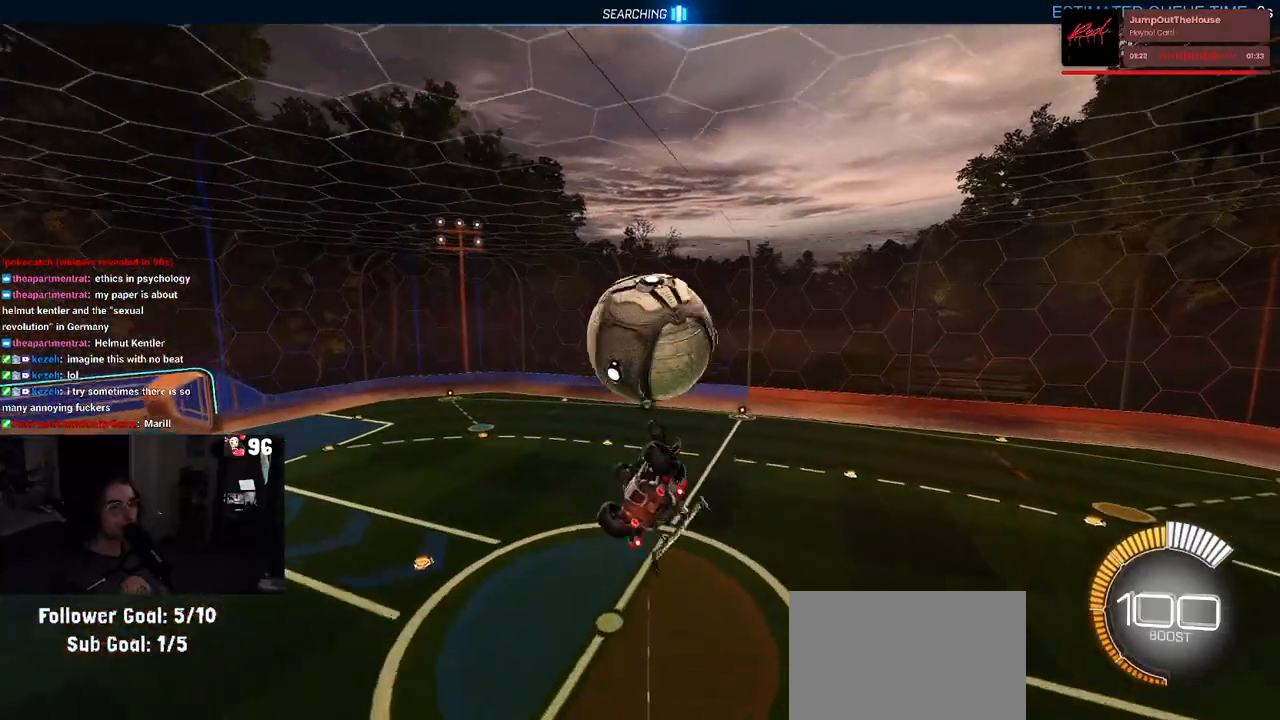
{"buttons": ["R1", "R2"], "left_stick": "center", "right_stick": "center", "events": [[100, "left_stick", "up-left"], [167, "R1", "down"], [167, "left_stick", "left"], [333, "left_stick", "center"], [367, "L1", "up"]]}
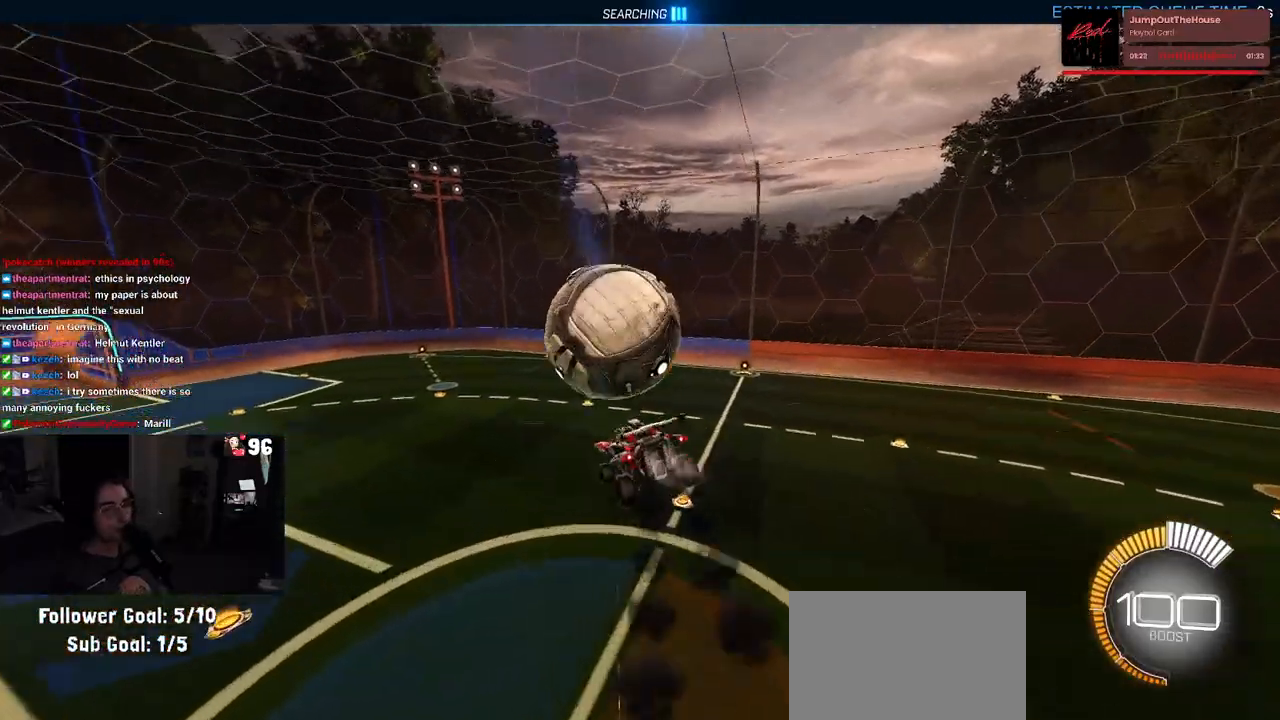
{"buttons": ["R2"], "left_stick": "center", "right_stick": "center", "events": [[83, "R1", "up"], [100, "left_stick", "down-right"], [250, "SQUARE", "down"], [367, "SQUARE", "up"], [367, "left_stick", "center"]]}
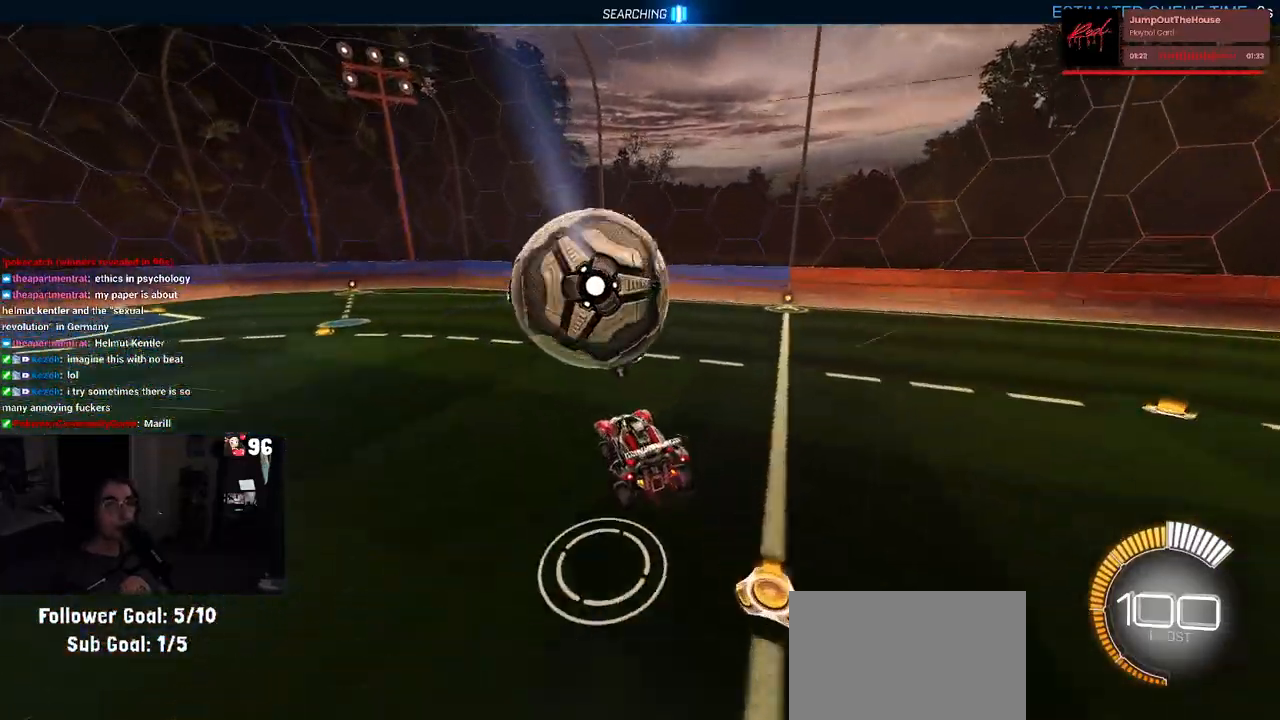
{"buttons": ["R2"], "left_stick": "center", "right_stick": "center", "events": []}
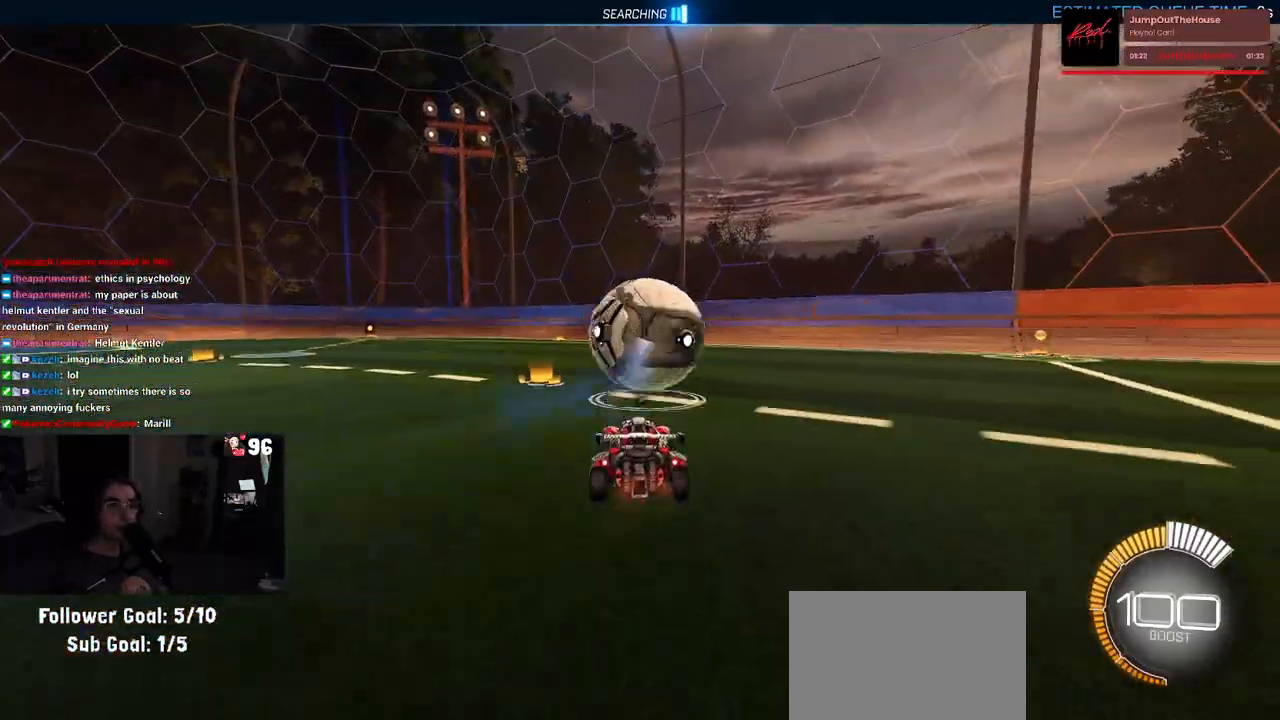
{"buttons": ["R2"], "left_stick": "down-left", "right_stick": "center", "events": [[33, "left_stick", "right"], [200, "left_stick", "center"], [383, "left_stick", "down-left"]]}
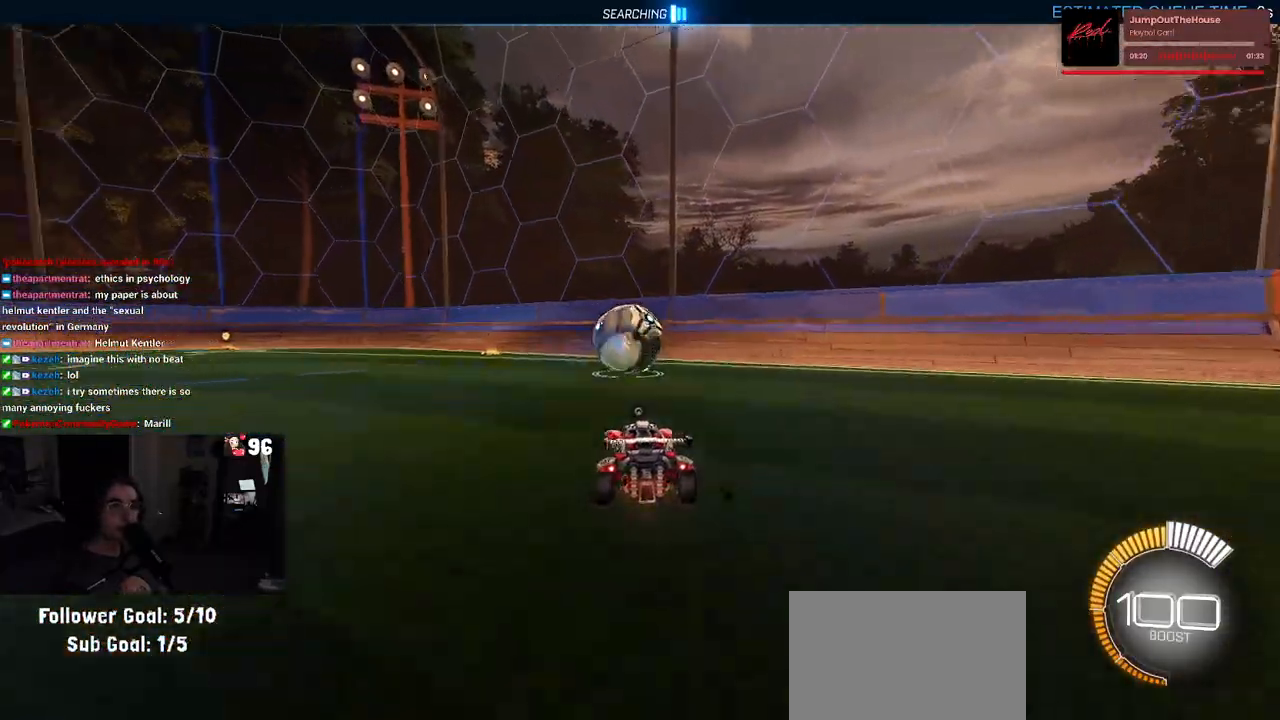
{"buttons": ["R2"], "left_stick": "center", "right_stick": "center", "events": [[83, "CROSS", "down"], [83, "left_stick", "center"], [133, "left_stick", "up-right"], [183, "CROSS", "up"], [250, "CROSS", "down"], [367, "left_stick", "center"], [400, "CROSS", "up"]]}
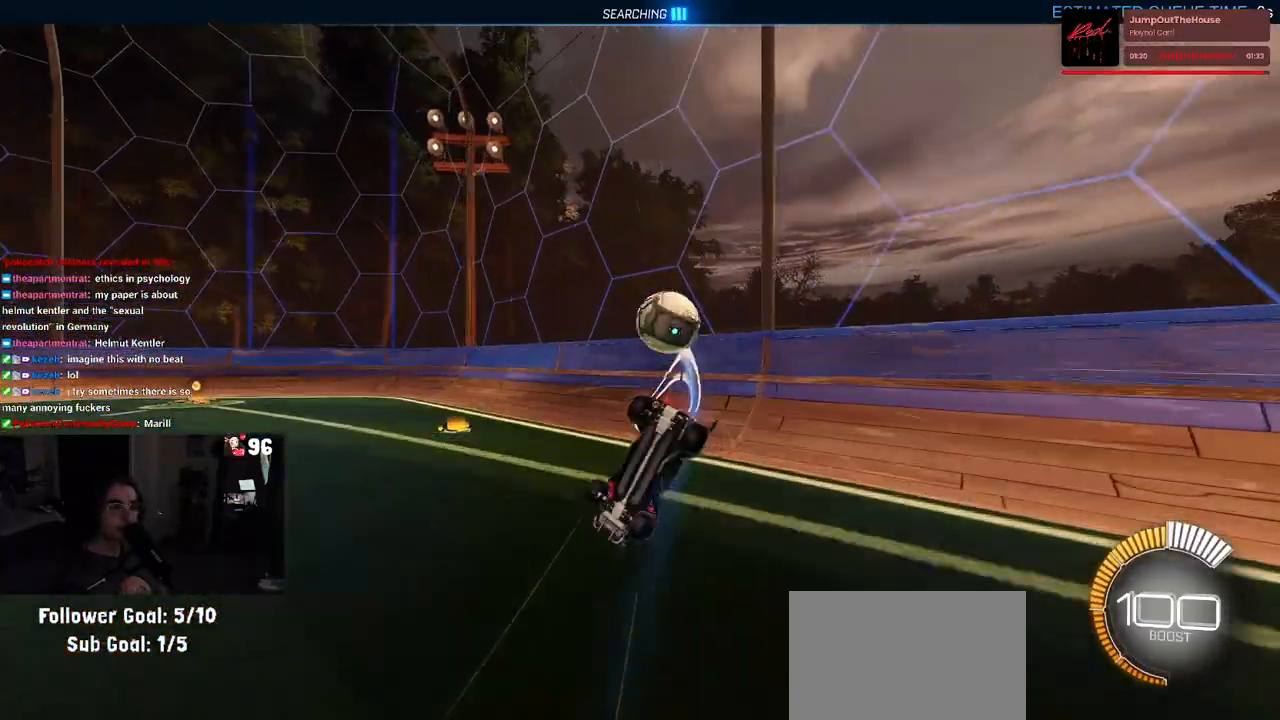
{"buttons": ["R2"], "left_stick": "center", "right_stick": "center", "events": [[333, "TRIANGLE", "down"], [483, "TRIANGLE", "up"]]}
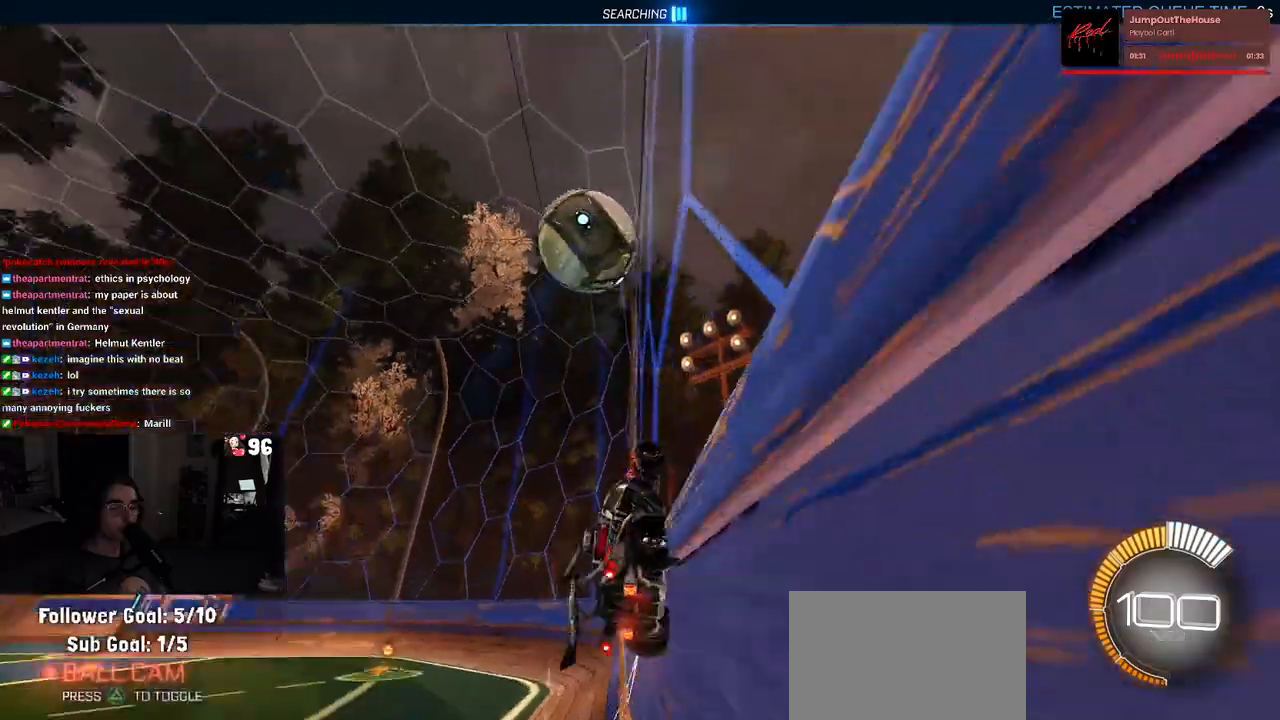
{"buttons": ["R2"], "left_stick": "center", "right_stick": "center", "events": []}
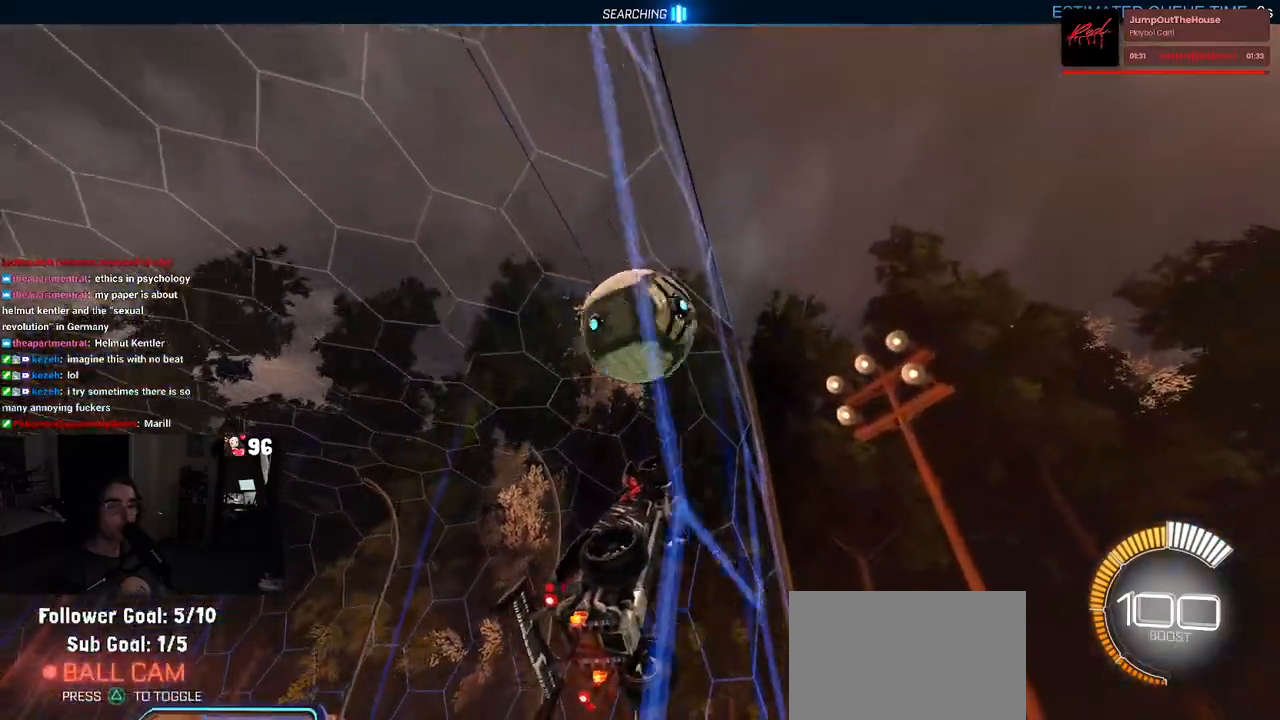
{"buttons": ["R2"], "left_stick": "left", "right_stick": "center", "events": [[317, "left_stick", "left"]]}
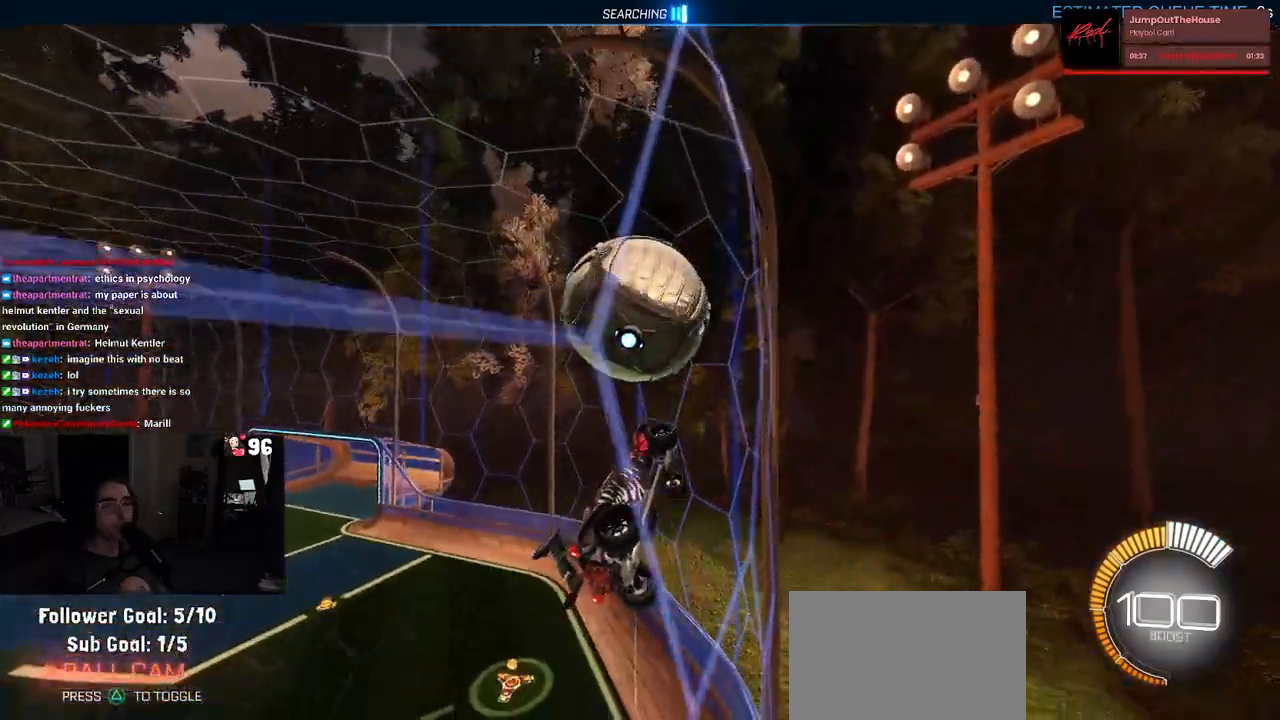
{"buttons": ["R2"], "left_stick": "center", "right_stick": "center", "events": [[183, "left_stick", "center"]]}
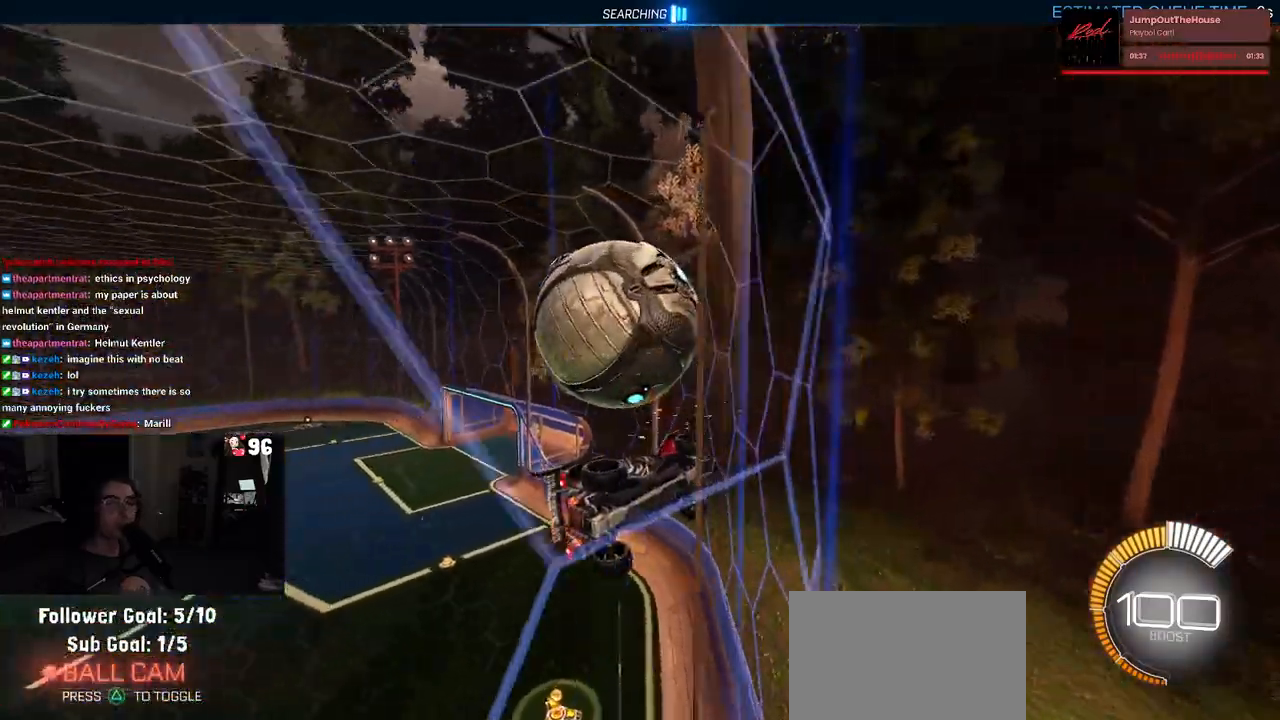
{"buttons": ["CROSS", "R2"], "left_stick": "up-left", "right_stick": "center", "events": [[433, "CROSS", "down"], [500, "left_stick", "up-left"]]}
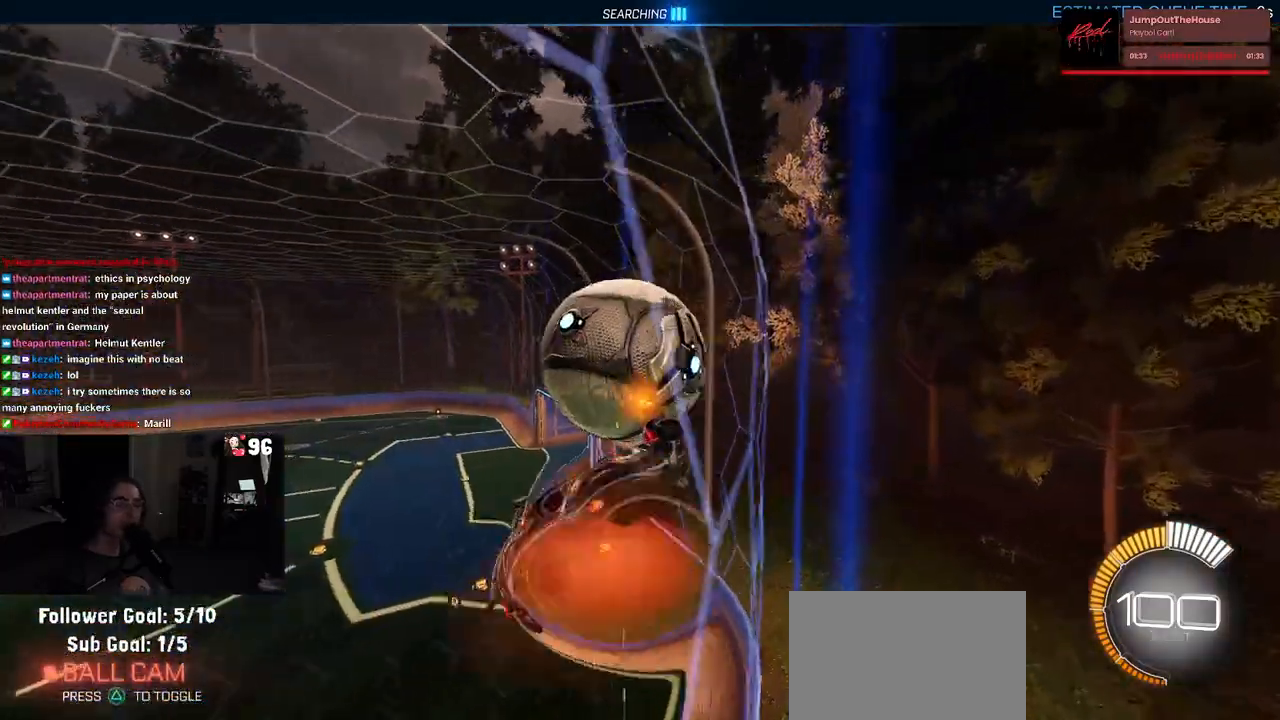
{"buttons": ["R1", "R2"], "left_stick": "down-right", "right_stick": "center", "events": [[50, "CROSS", "up"], [117, "CROSS", "down"], [233, "CROSS", "up"], [250, "left_stick", "down"], [417, "R1", "down"], [433, "left_stick", "down-right"]]}
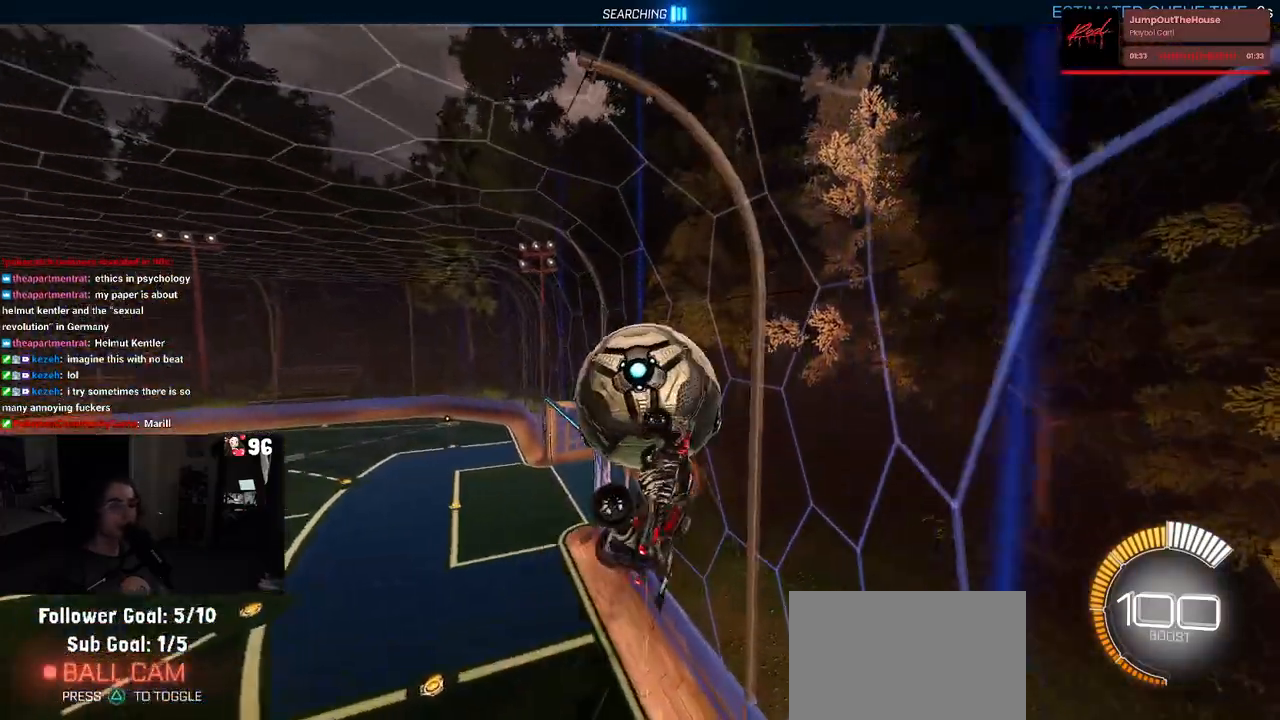
{"buttons": ["L1", "R2"], "left_stick": "center", "right_stick": "center", "events": [[33, "R1", "up"], [83, "left_stick", "center"], [133, "left_stick", "up"], [233, "L1", "down"], [300, "left_stick", "up-left"], [483, "left_stick", "center"]]}
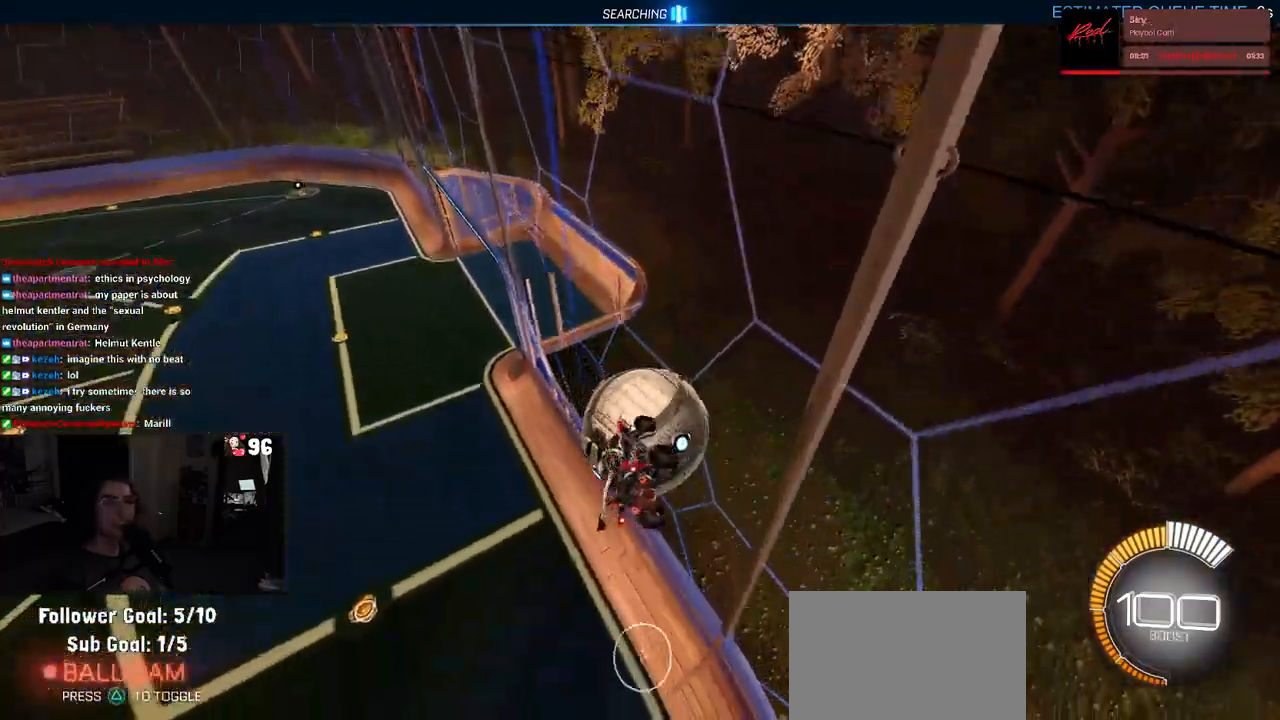
{"buttons": ["R2"], "left_stick": "center", "right_stick": "center", "events": [[33, "L1", "up"]]}
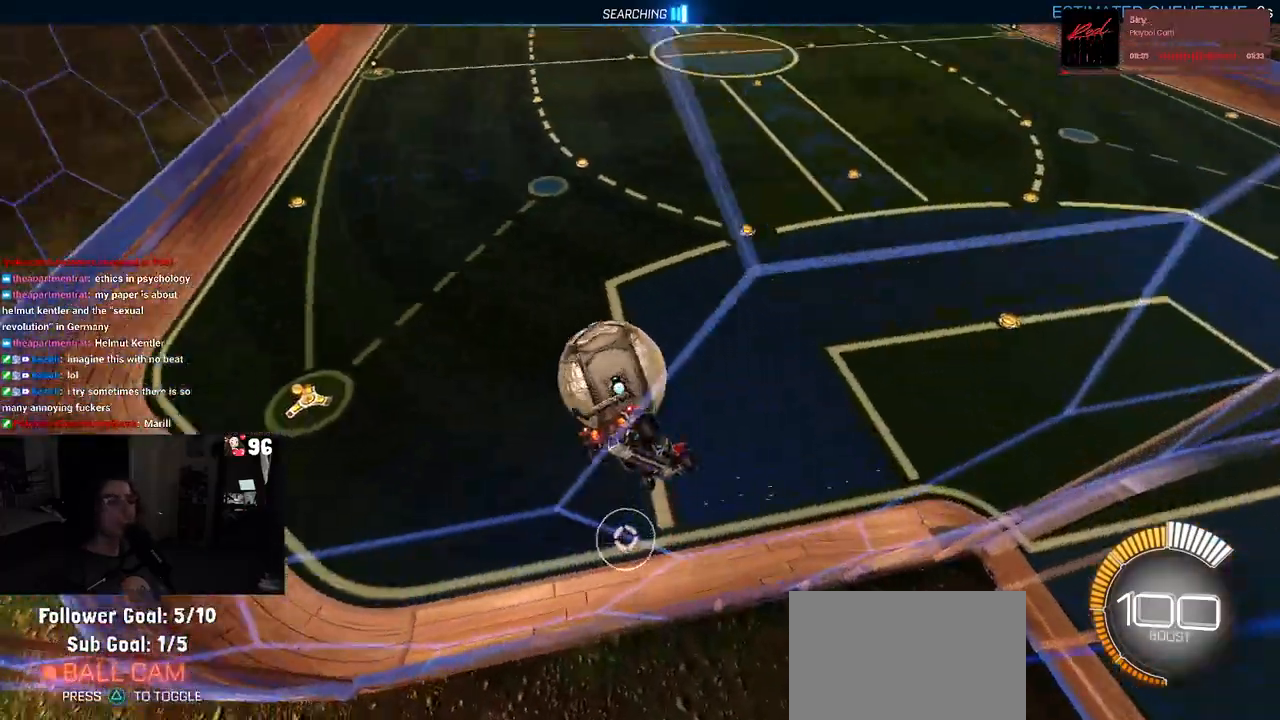
{"buttons": ["R2"], "left_stick": "center", "right_stick": "center", "events": [[150, "R2", "up"], [183, "L2", "down"], [433, "R2", "down"], [483, "L2", "up"]]}
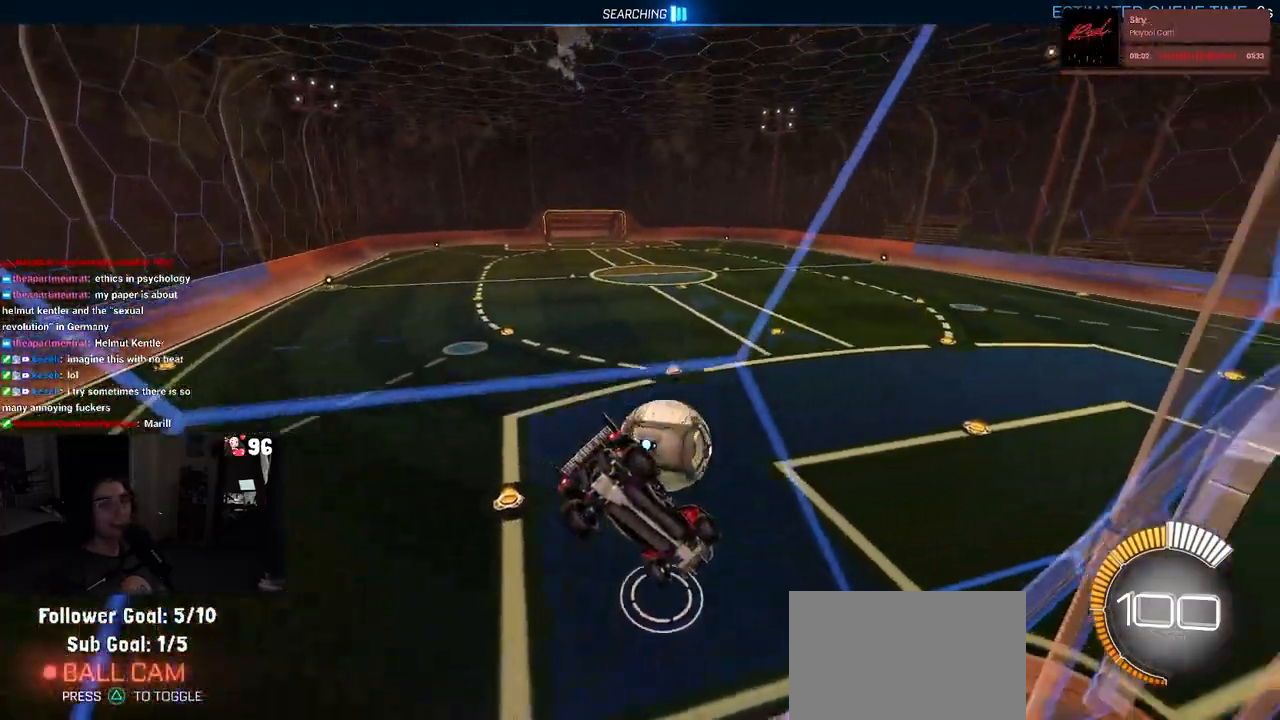
{"buttons": [], "left_stick": "left", "right_stick": "center", "events": [[100, "left_stick", "left"], [383, "R2", "up"]]}
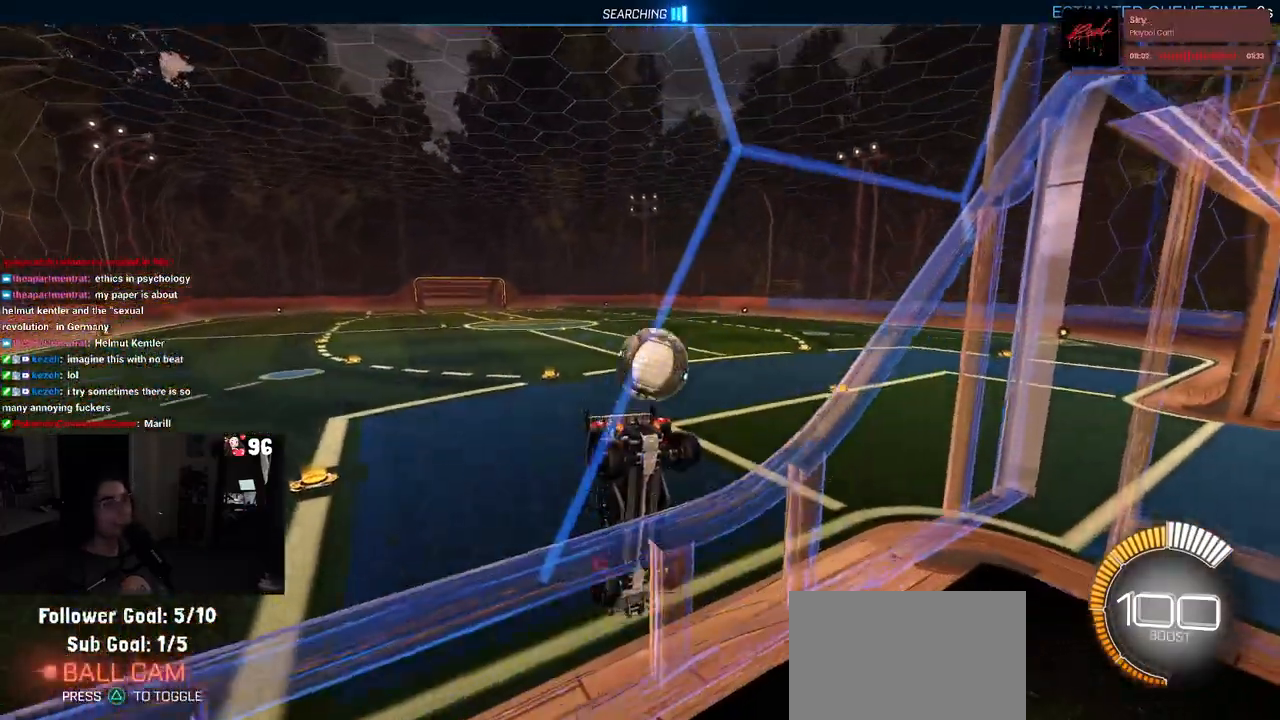
{"buttons": ["R2"], "left_stick": "right", "right_stick": "center", "events": [[17, "left_stick", "center"], [33, "L2", "down"], [67, "R2", "down"], [100, "L2", "up"], [350, "left_stick", "right"]]}
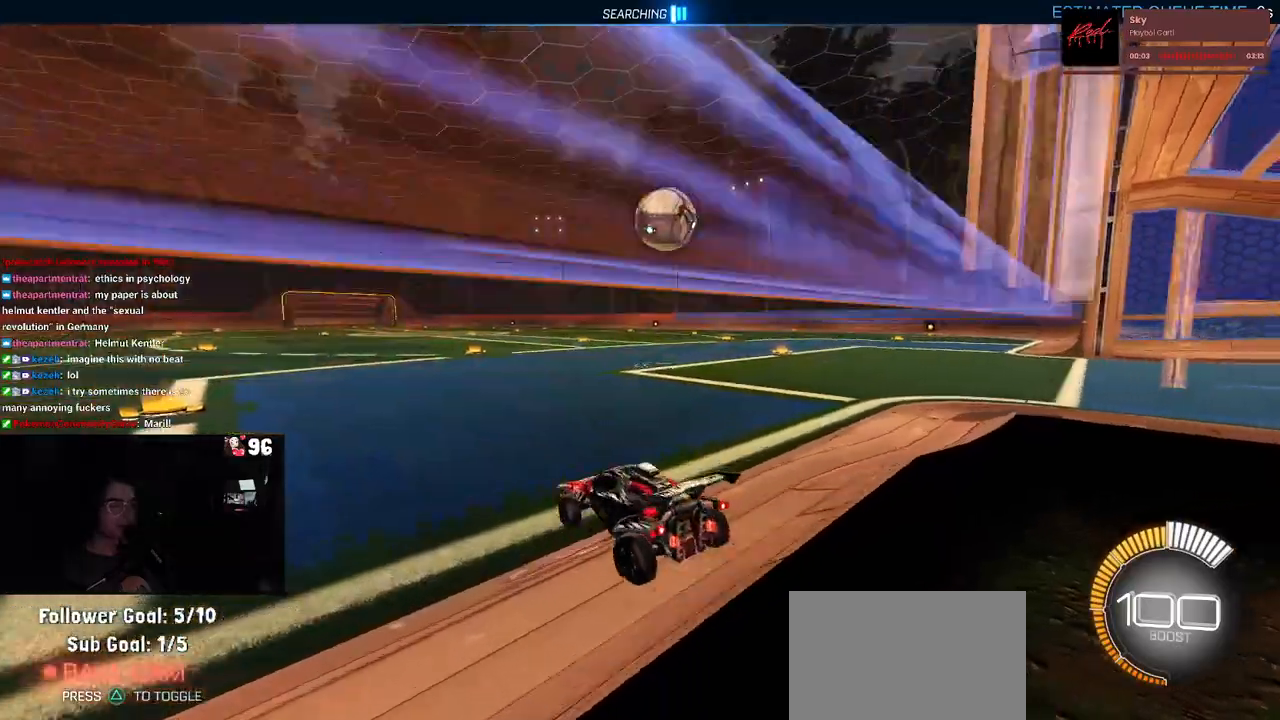
{"buttons": ["R2"], "left_stick": "center", "right_stick": "center", "events": [[267, "left_stick", "center"]]}